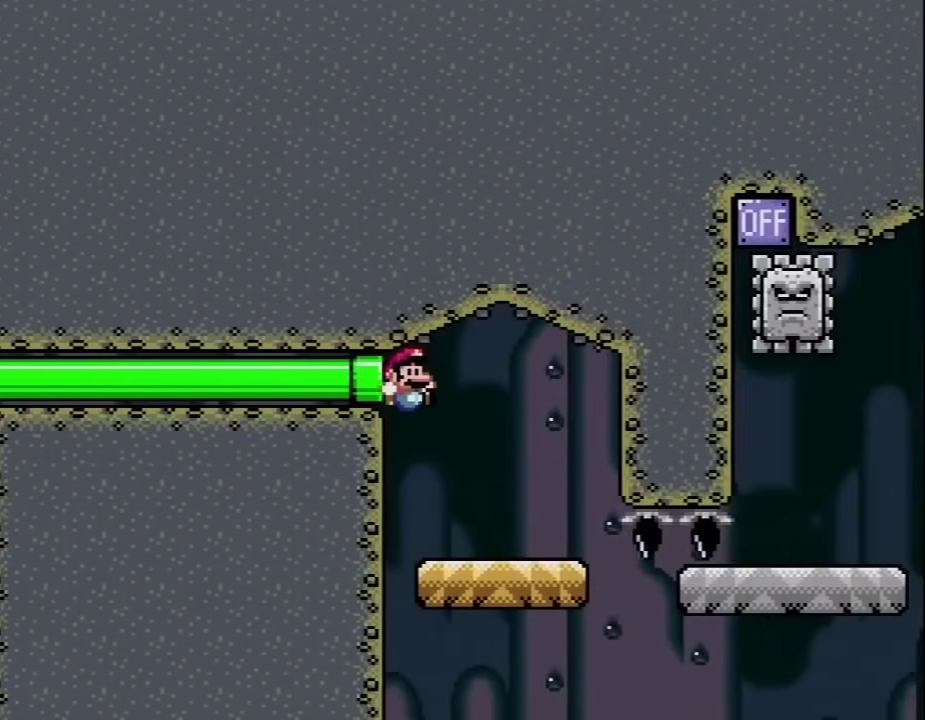
Gameplay with a controller (Nintendo layout); each line is a JSON object with the inputs held at the frame after it. "events" lists button and stick changes between this image and that frame as [ms after this image, input, new state], when the widget could be followed in between. Not read: L3 R3.
{"buttons": ["Y", "DPAD_RIGHT"], "events": [[167, "DPAD_RIGHT", "up"], [233, "DPAD_LEFT", "down"], [233, "DPAD_UP", "down"], [333, "DPAD_LEFT", "up"], [350, "DPAD_RIGHT", "down"], [350, "DPAD_UP", "up"], [383, "B", "up"]]}
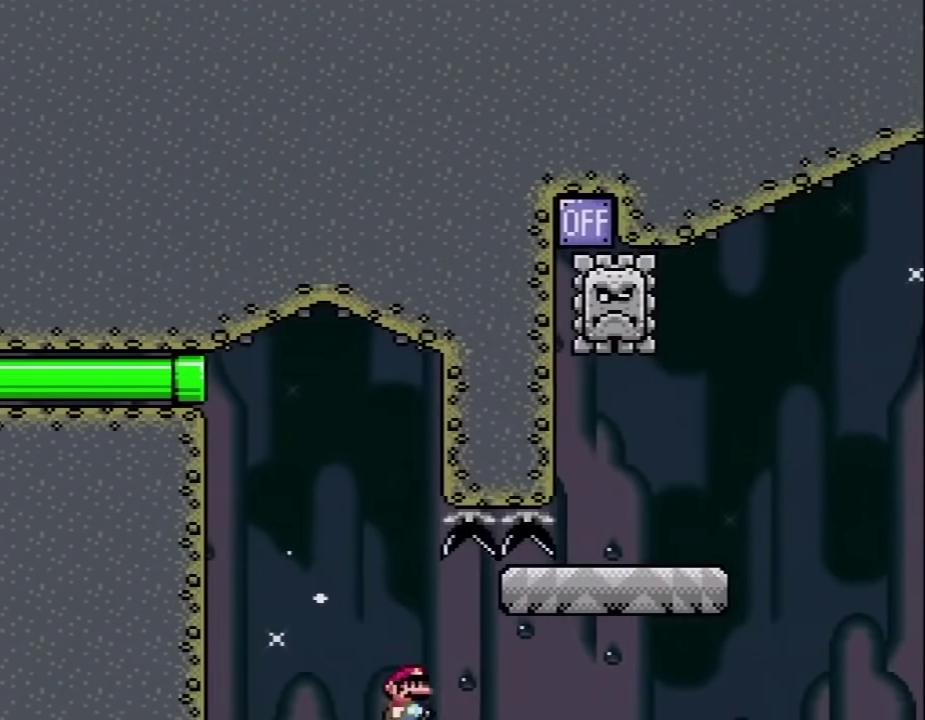
{"buttons": ["Y"], "events": [[67, "B", "down"], [450, "B", "up"], [483, "DPAD_RIGHT", "up"]]}
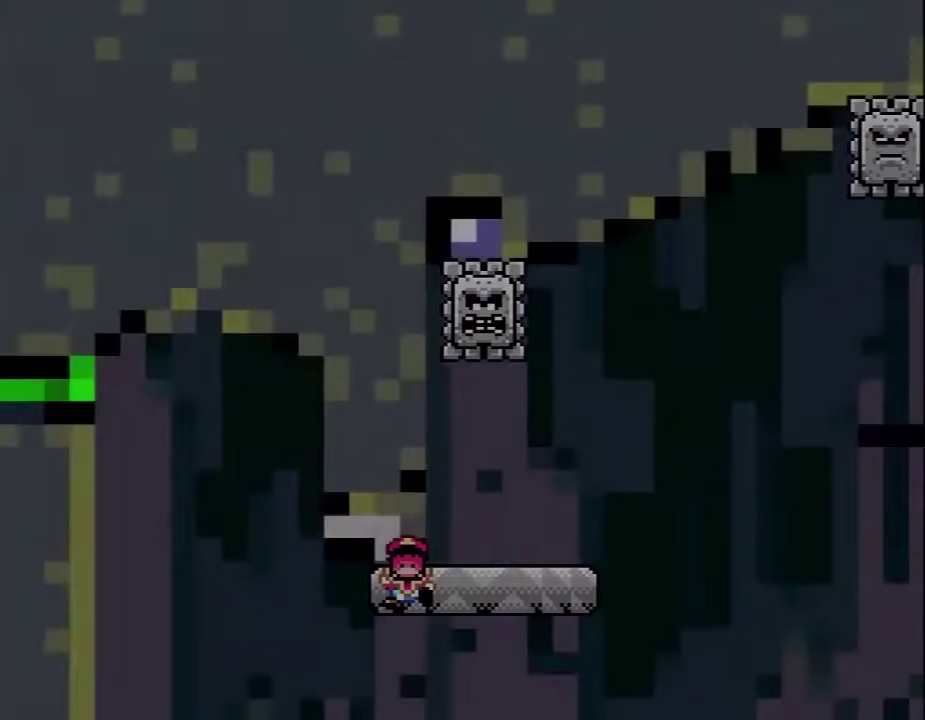
{"buttons": [], "events": [[83, "Y", "up"], [133, "A", "down"], [267, "A", "up"]]}
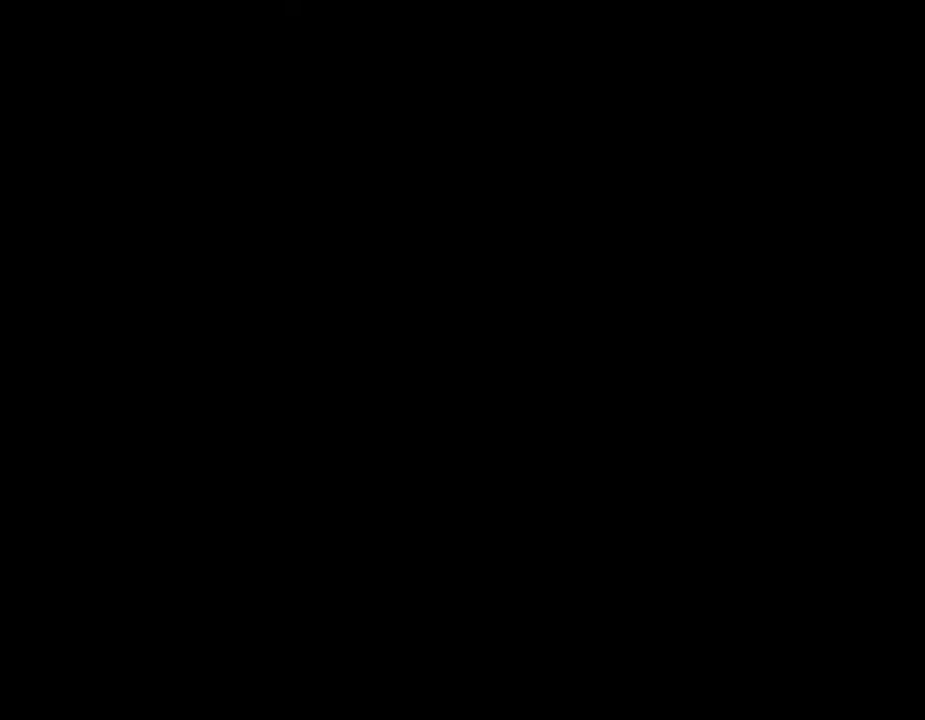
{"buttons": ["B", "Y", "DPAD_RIGHT"], "events": [[317, "B", "down"], [317, "DPAD_RIGHT", "down"], [317, "Y", "down"]]}
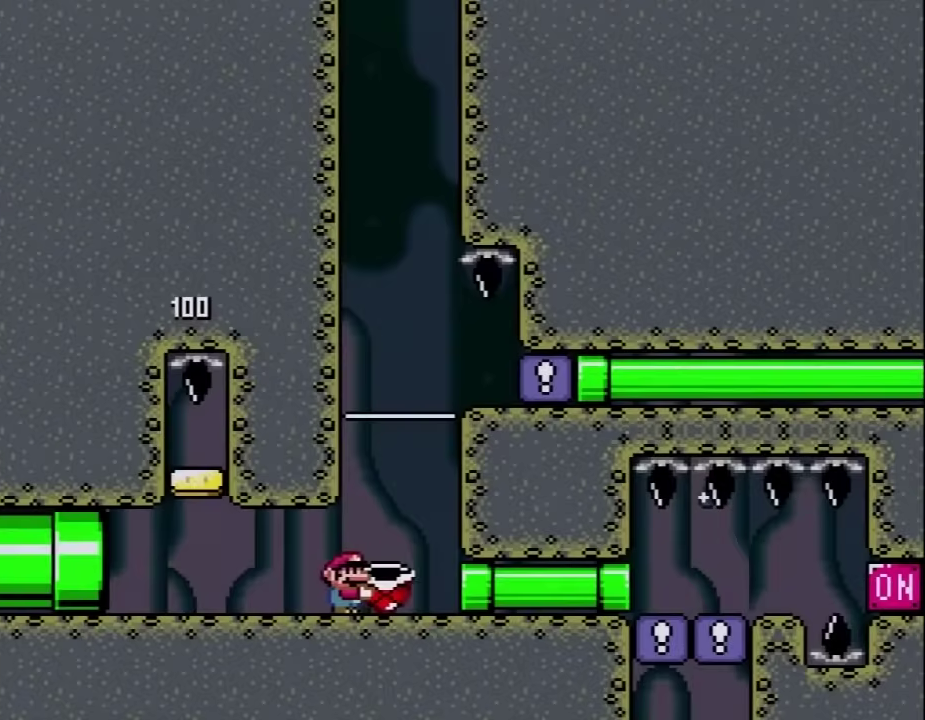
{"buttons": ["DPAD_LEFT"], "events": [[417, "B", "up"], [450, "DPAD_RIGHT", "up"], [450, "Y", "up"], [483, "DPAD_LEFT", "down"]]}
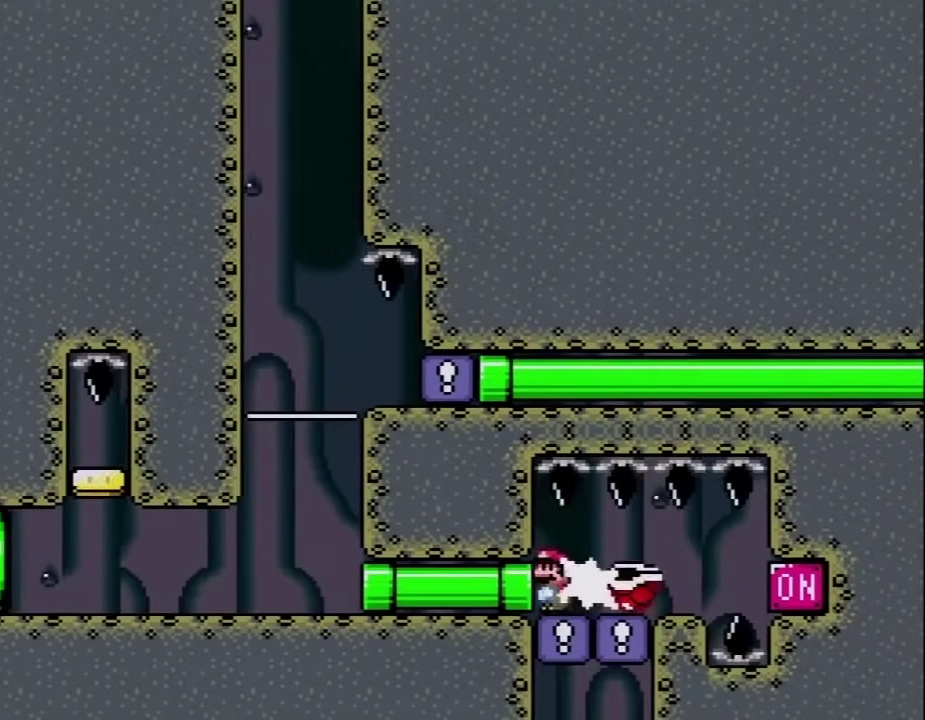
{"buttons": ["B", "Y", "DPAD_RIGHT"], "events": [[17, "Y", "down"], [383, "B", "down"], [383, "DPAD_LEFT", "up"], [450, "DPAD_RIGHT", "down"]]}
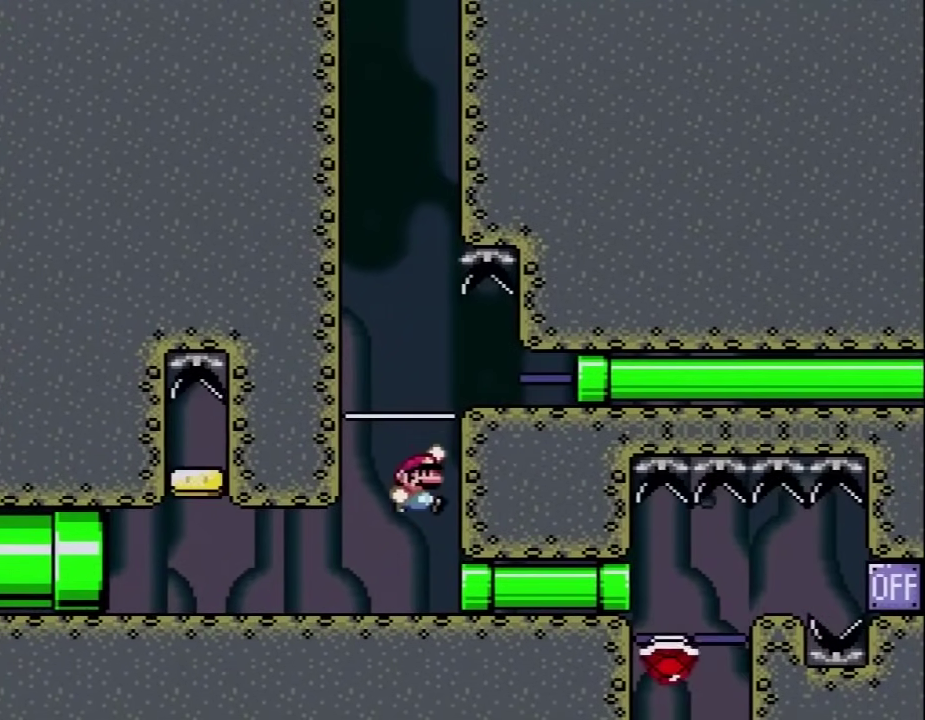
{"buttons": ["B", "Y", "DPAD_RIGHT"], "events": []}
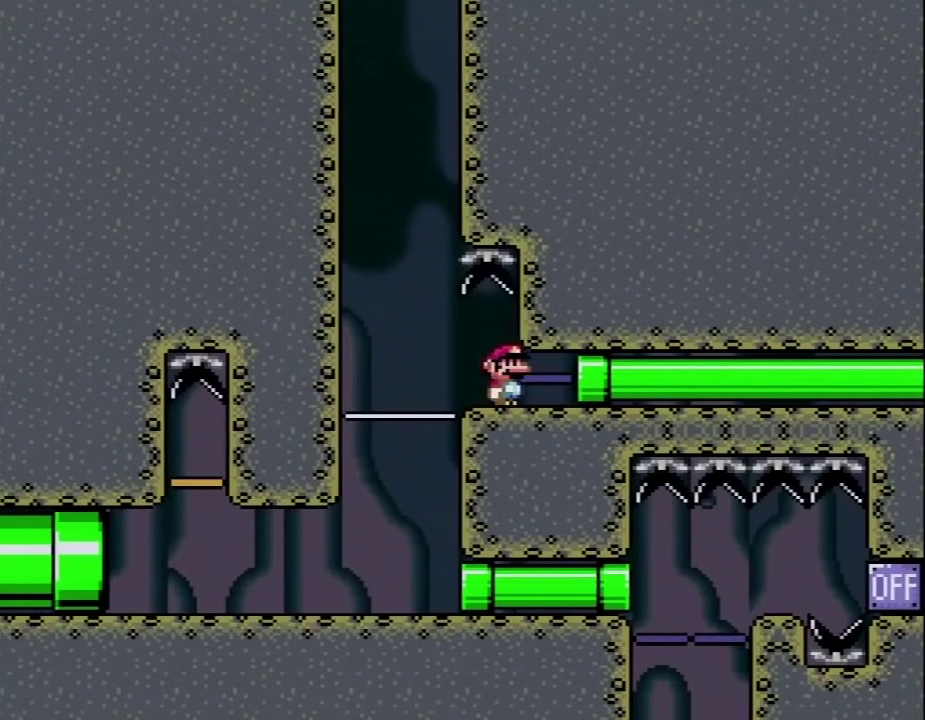
{"buttons": ["Y", "DPAD_RIGHT"], "events": [[17, "B", "up"]]}
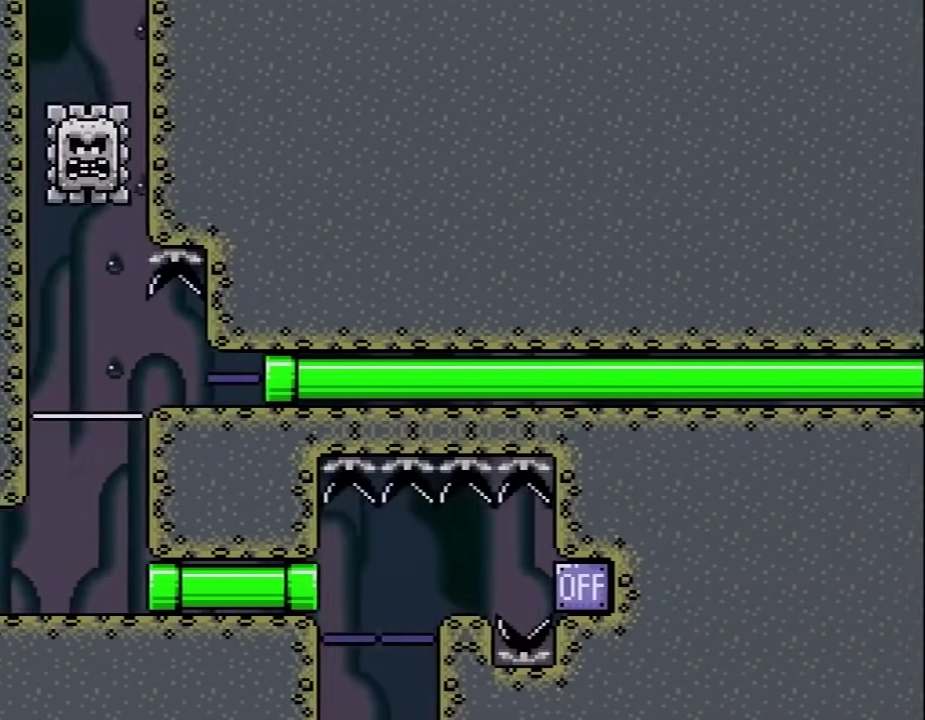
{"buttons": ["Y", "DPAD_RIGHT"], "events": []}
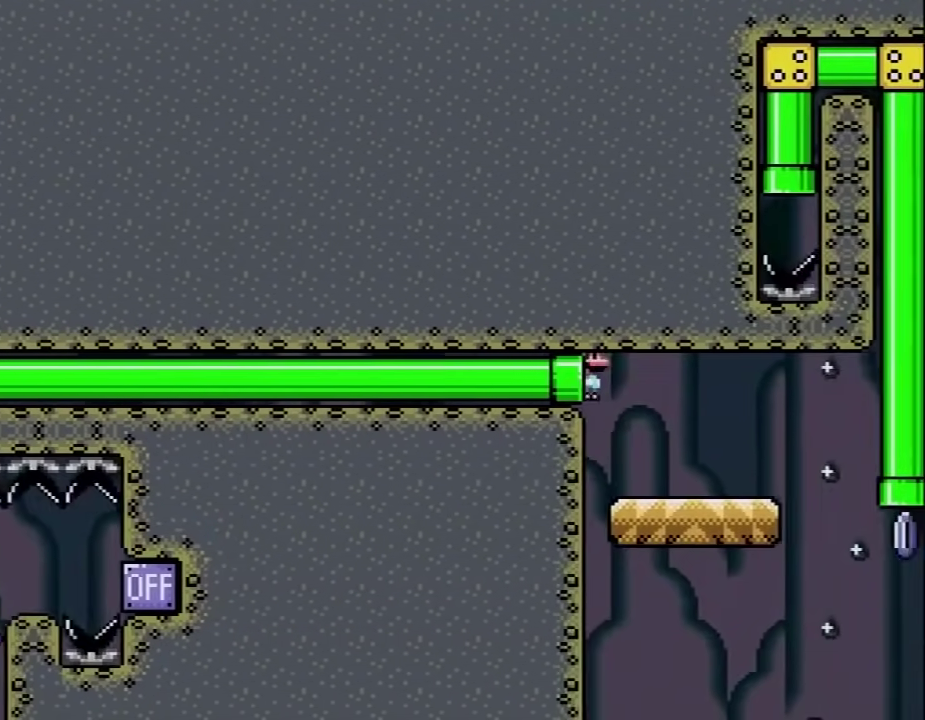
{"buttons": ["Y", "DPAD_RIGHT"], "events": []}
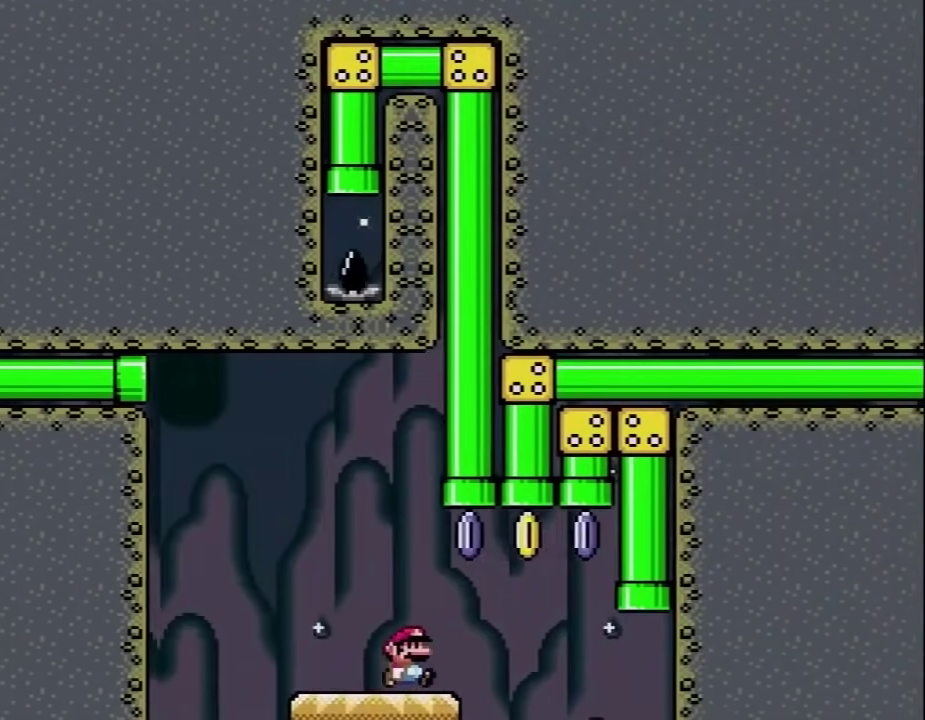
{"buttons": ["Y", "DPAD_UP"], "events": [[50, "B", "down"], [100, "DPAD_UP", "down"], [133, "DPAD_LEFT", "down"], [133, "DPAD_RIGHT", "up"], [300, "DPAD_LEFT", "up"], [300, "DPAD_RIGHT", "down"], [350, "DPAD_RIGHT", "up"], [383, "DPAD_LEFT", "down"], [450, "DPAD_LEFT", "up"], [483, "B", "up"]]}
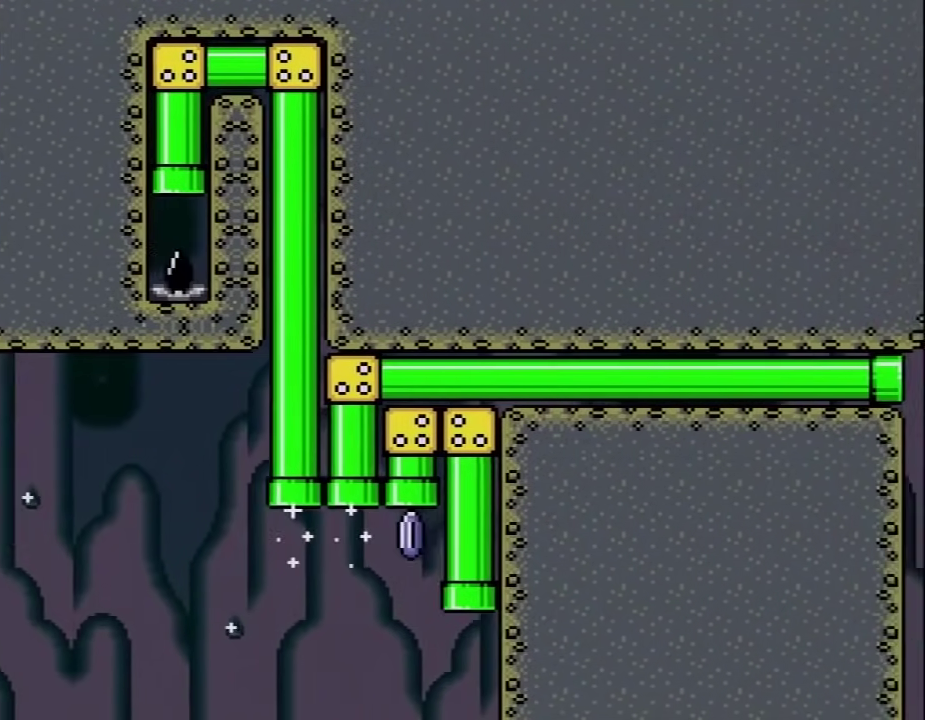
{"buttons": ["Y"], "events": [[50, "DPAD_UP", "up"]]}
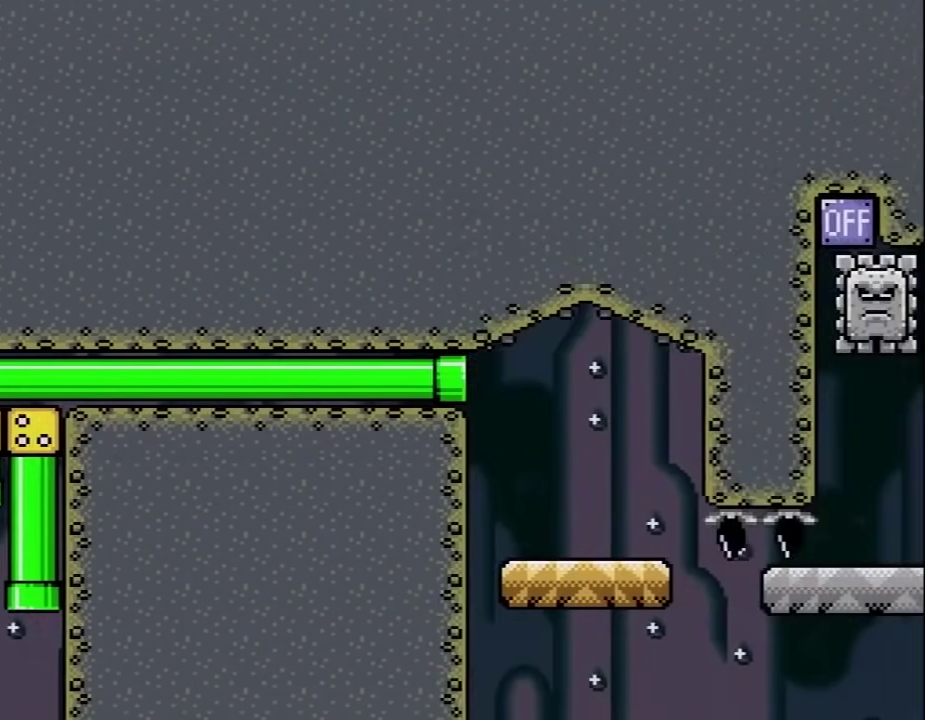
{"buttons": ["Y", "DPAD_RIGHT"], "events": [[167, "DPAD_RIGHT", "down"], [300, "DPAD_RIGHT", "up"], [350, "DPAD_RIGHT", "down"]]}
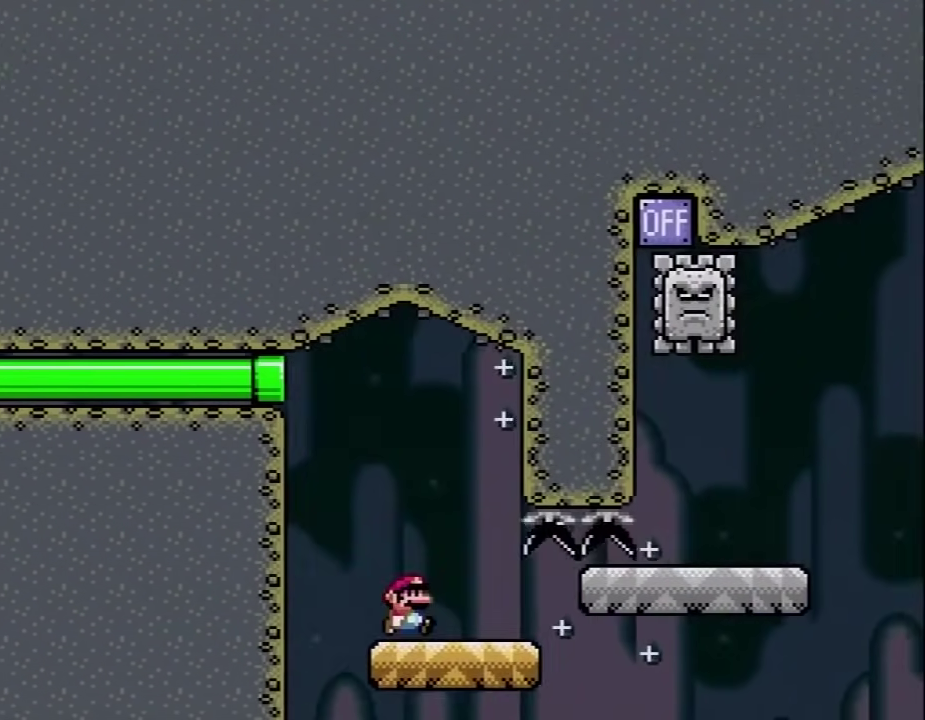
{"buttons": ["Y", "DPAD_RIGHT"], "events": [[233, "B", "down"], [483, "B", "up"]]}
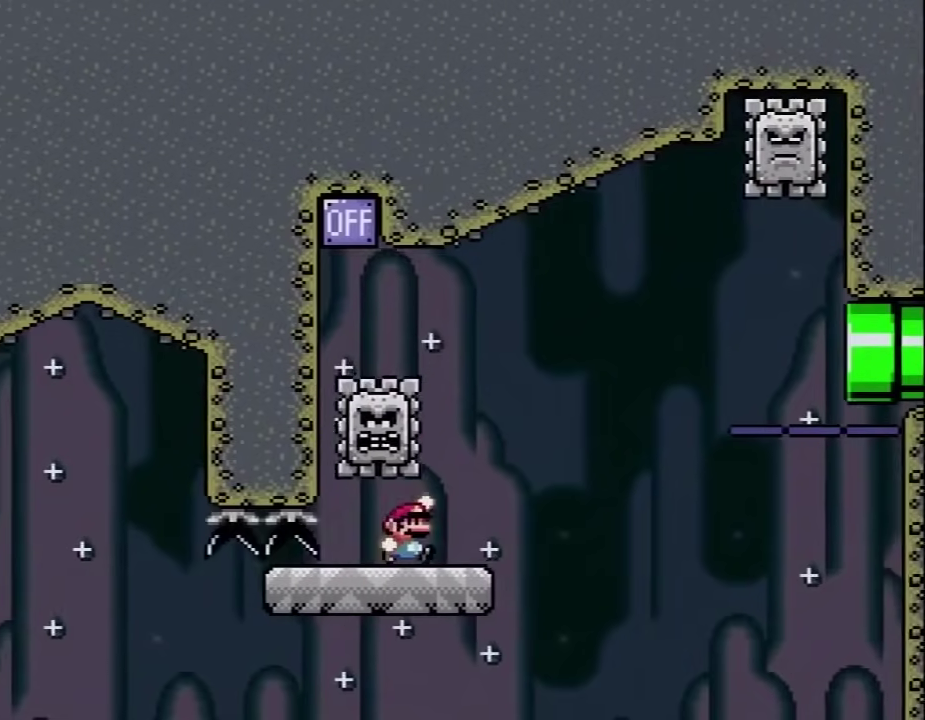
{"buttons": ["X", "DPAD_UP", "DPAD_LEFT"], "events": [[83, "DPAD_LEFT", "down"], [83, "DPAD_RIGHT", "up"], [83, "DPAD_UP", "down"], [83, "X", "down"], [83, "Y", "up"], [233, "DPAD_UP", "up"], [267, "DPAD_LEFT", "up"], [300, "A", "down"], [383, "DPAD_LEFT", "down"], [383, "DPAD_UP", "down"], [450, "A", "up"]]}
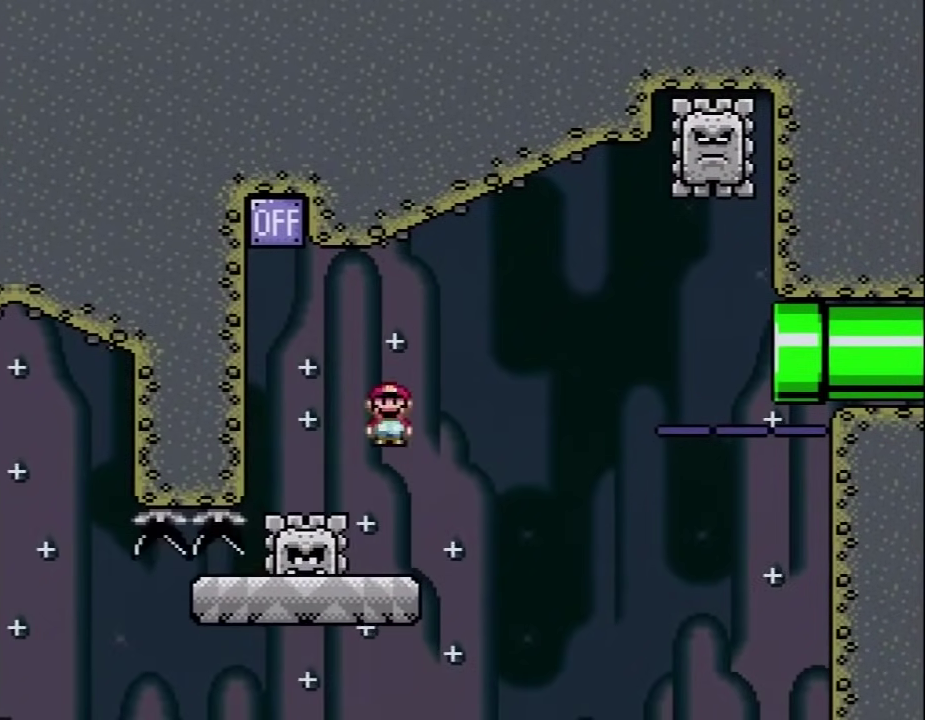
{"buttons": ["A", "X", "DPAD_LEFT"], "events": [[50, "DPAD_UP", "up"], [83, "DPAD_LEFT", "up"], [167, "DPAD_RIGHT", "down"], [200, "A", "down"], [233, "DPAD_LEFT", "down"], [233, "DPAD_RIGHT", "up"], [233, "DPAD_UP", "down"], [300, "DPAD_UP", "up"]]}
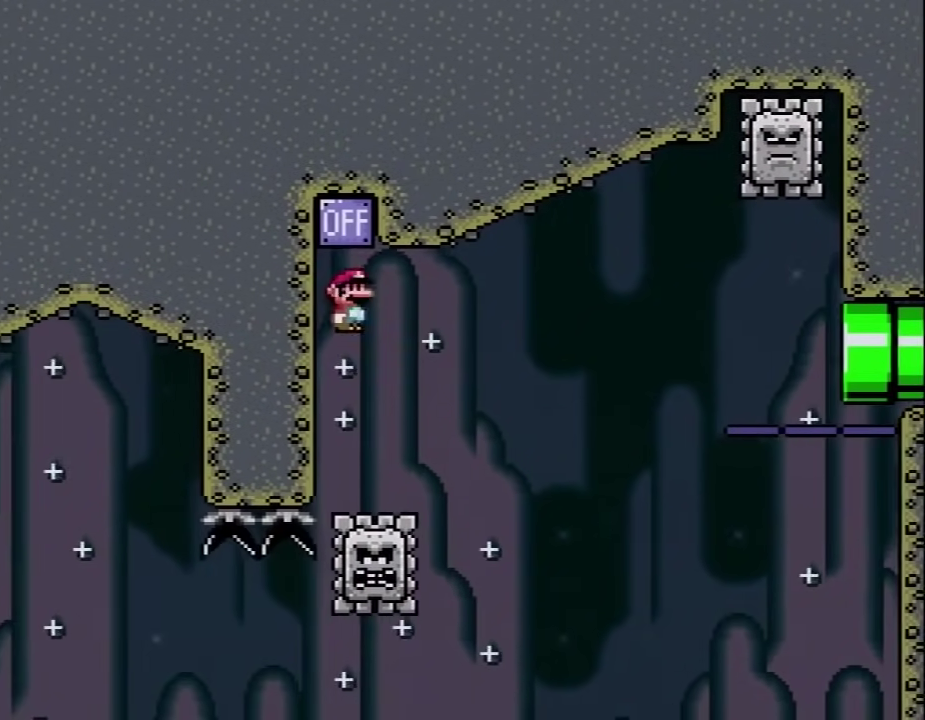
{"buttons": ["A", "X", "DPAD_UP", "DPAD_RIGHT"], "events": [[17, "DPAD_LEFT", "up"], [50, "DPAD_RIGHT", "down"], [100, "DPAD_UP", "down"]]}
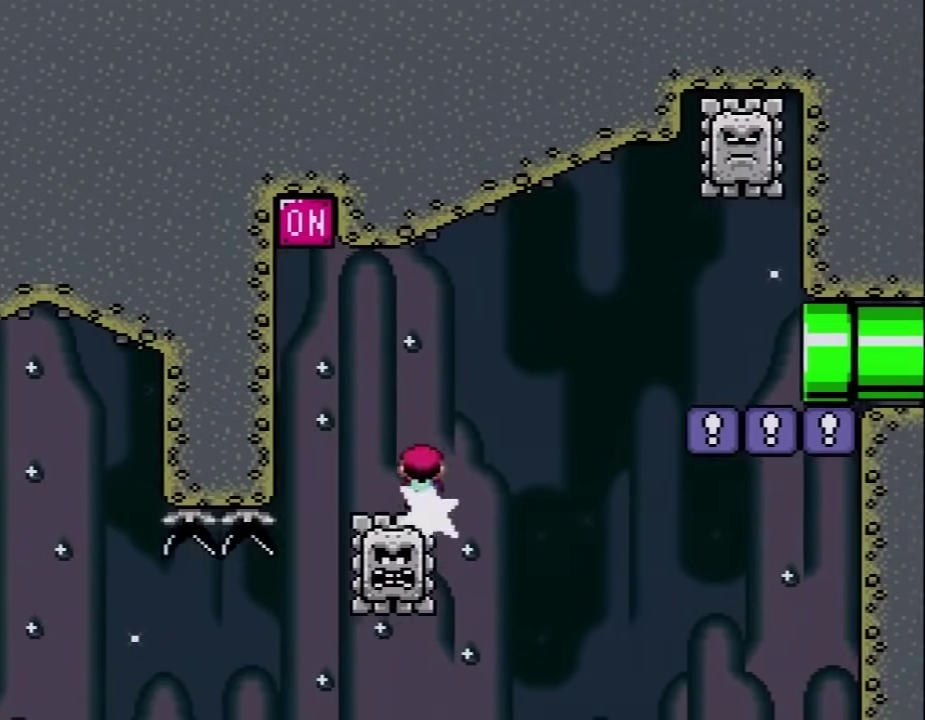
{"buttons": ["X", "DPAD_RIGHT"], "events": [[267, "A", "up"], [333, "DPAD_LEFT", "down"], [333, "DPAD_RIGHT", "up"], [383, "DPAD_LEFT", "up"], [383, "DPAD_RIGHT", "down"], [383, "DPAD_UP", "up"]]}
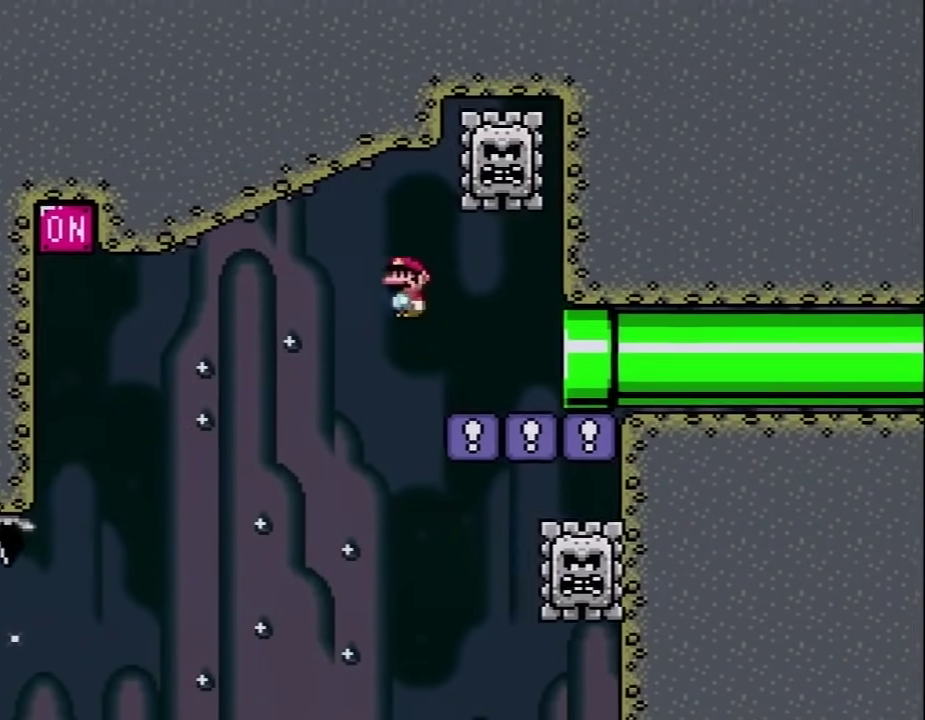
{"buttons": ["A", "X", "DPAD_RIGHT"], "events": [[17, "DPAD_UP", "down"], [50, "DPAD_LEFT", "down"], [50, "DPAD_RIGHT", "up"], [133, "DPAD_UP", "up"], [167, "A", "down"], [200, "DPAD_UP", "down"], [350, "DPAD_LEFT", "up"], [350, "DPAD_RIGHT", "down"], [350, "DPAD_UP", "up"]]}
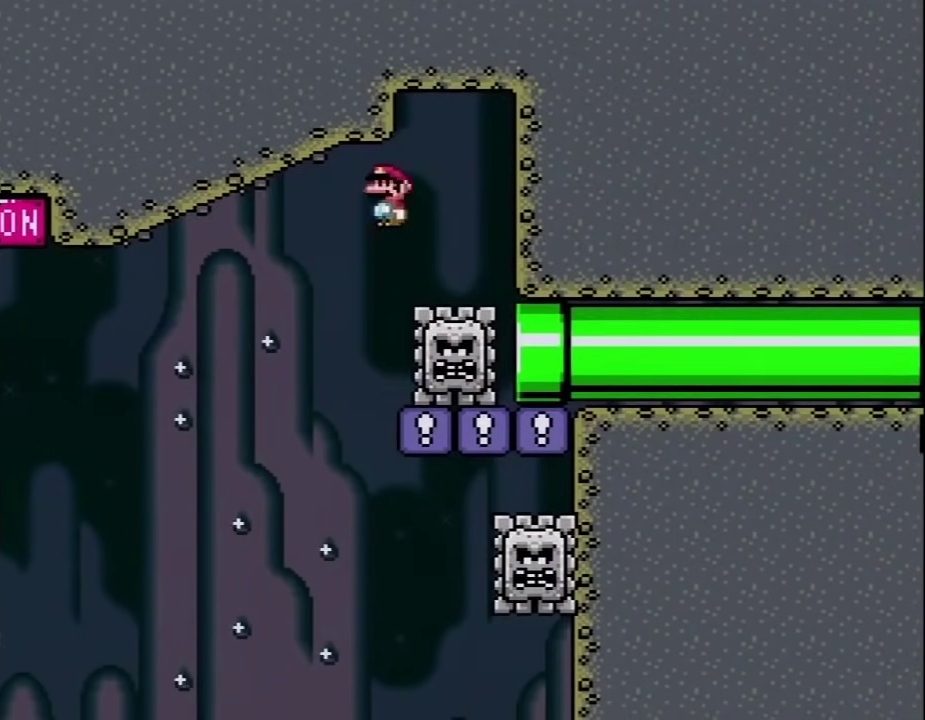
{"buttons": ["X"], "events": [[33, "A", "up"], [150, "DPAD_RIGHT", "up"], [183, "DPAD_LEFT", "down"], [300, "DPAD_LEFT", "up"], [433, "DPAD_RIGHT", "down"], [500, "DPAD_RIGHT", "up"]]}
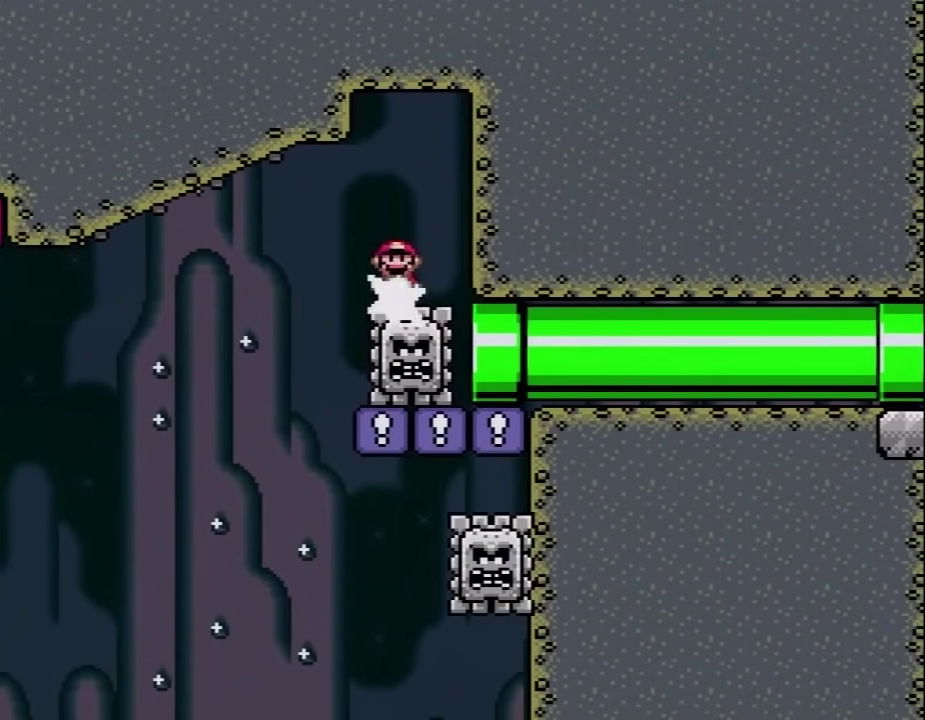
{"buttons": ["X", "DPAD_RIGHT"], "events": [[50, "DPAD_LEFT", "down"], [83, "DPAD_UP", "down"], [150, "DPAD_LEFT", "up"], [183, "DPAD_RIGHT", "down"], [183, "DPAD_UP", "up"], [317, "DPAD_LEFT", "down"], [317, "DPAD_RIGHT", "up"], [433, "DPAD_LEFT", "up"], [500, "DPAD_RIGHT", "down"]]}
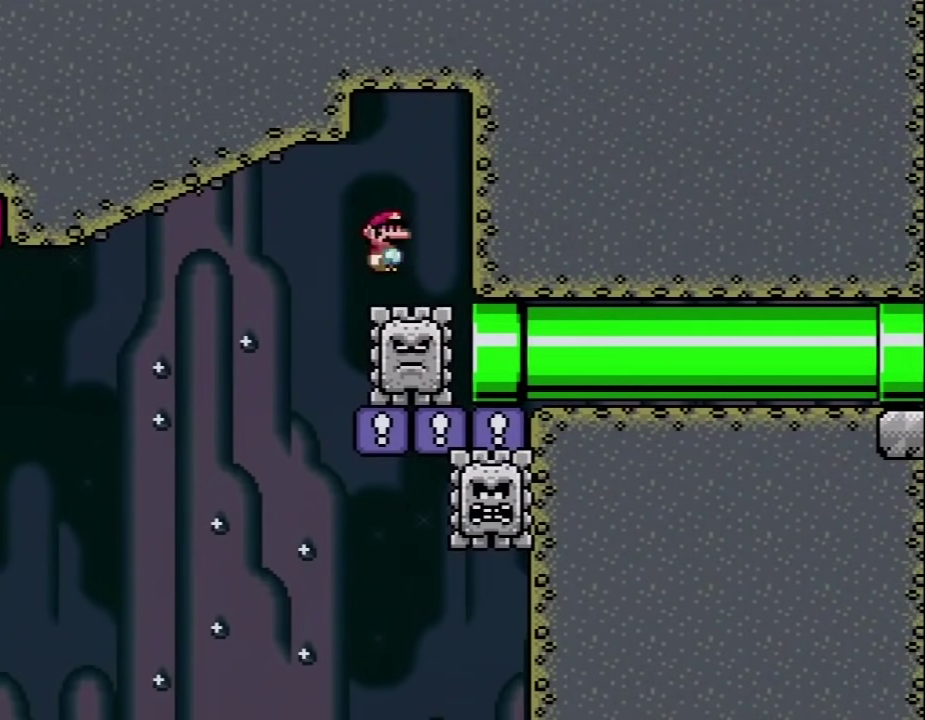
{"buttons": ["X", "DPAD_UP", "DPAD_LEFT"], "events": [[117, "DPAD_LEFT", "down"], [117, "DPAD_RIGHT", "up"], [250, "DPAD_LEFT", "up"], [250, "DPAD_RIGHT", "down"], [400, "DPAD_LEFT", "down"], [400, "DPAD_RIGHT", "up"], [500, "DPAD_UP", "down"]]}
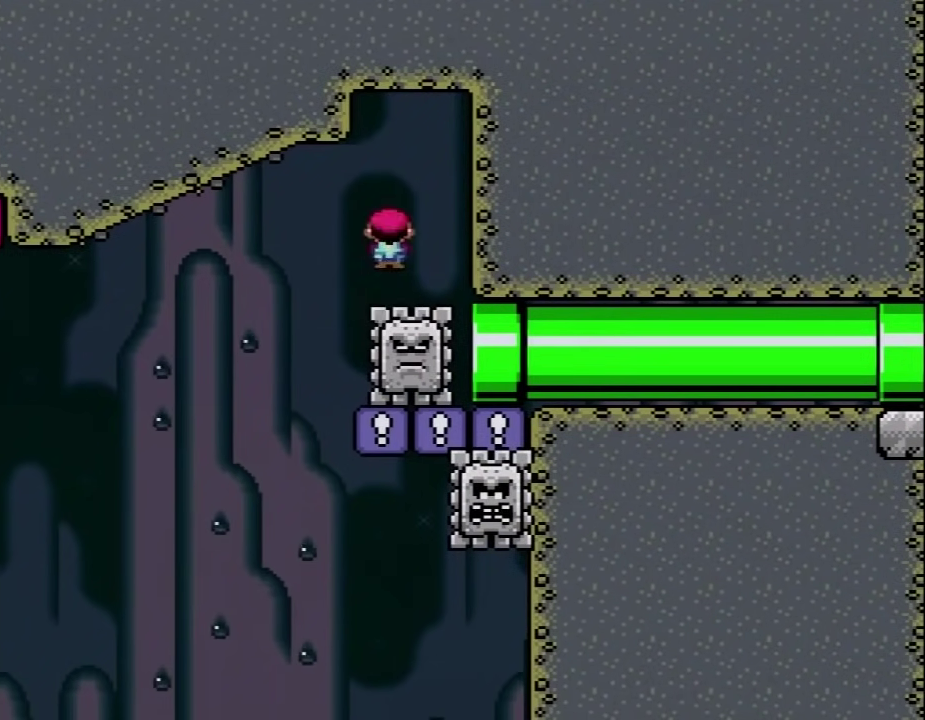
{"buttons": ["X", "DPAD_LEFT"], "events": [[33, "DPAD_LEFT", "up"], [50, "DPAD_RIGHT", "down"], [50, "DPAD_UP", "up"], [183, "DPAD_LEFT", "down"], [183, "DPAD_RIGHT", "up"], [217, "DPAD_UP", "down"], [333, "DPAD_LEFT", "up"], [333, "DPAD_RIGHT", "down"], [333, "DPAD_UP", "up"], [500, "DPAD_LEFT", "down"], [500, "DPAD_RIGHT", "up"]]}
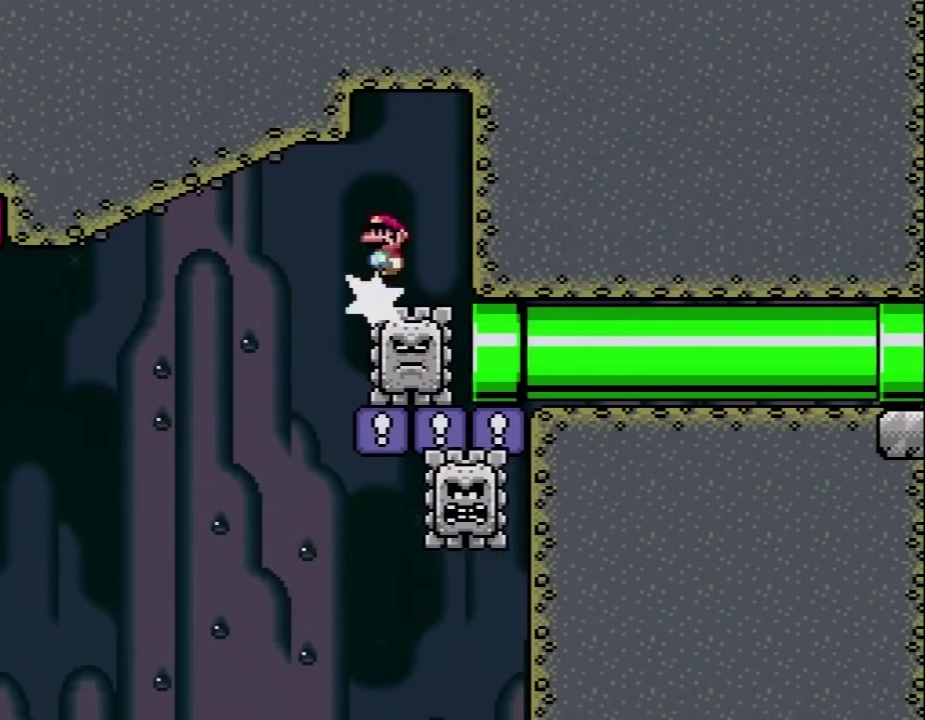
{"buttons": ["X", "DPAD_RIGHT"], "events": [[67, "DPAD_UP", "down"], [117, "DPAD_LEFT", "up"], [117, "DPAD_RIGHT", "down"], [117, "DPAD_UP", "up"], [217, "DPAD_LEFT", "down"], [217, "DPAD_RIGHT", "up"], [367, "DPAD_LEFT", "up"], [433, "DPAD_RIGHT", "down"]]}
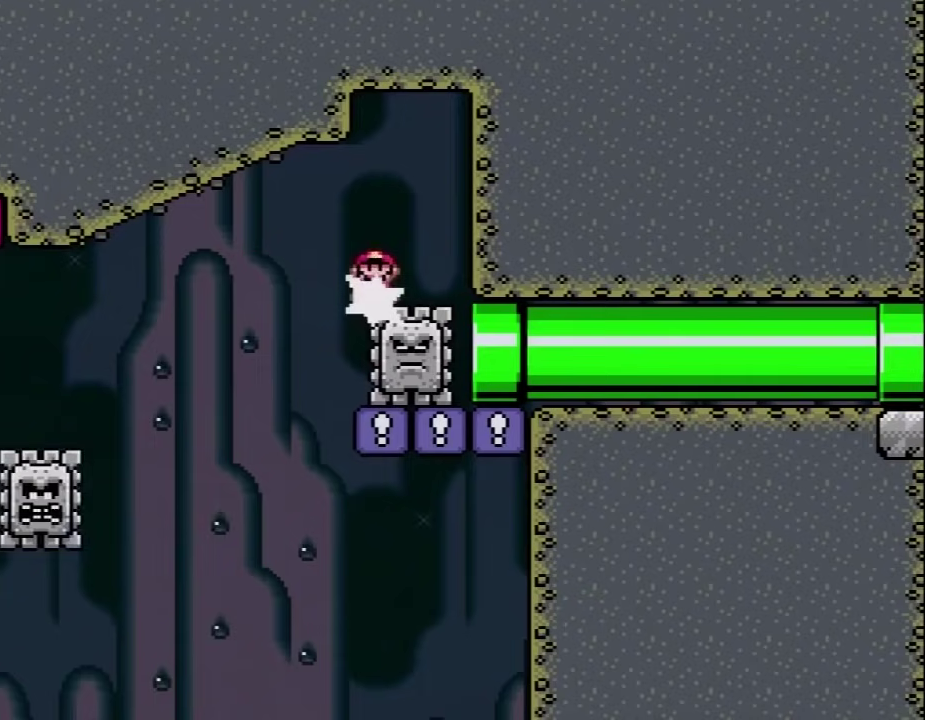
{"buttons": ["X", "DPAD_RIGHT"], "events": [[67, "DPAD_LEFT", "down"], [67, "DPAD_RIGHT", "up"], [150, "DPAD_UP", "down"], [183, "DPAD_LEFT", "up"], [217, "DPAD_RIGHT", "down"], [217, "DPAD_UP", "up"], [317, "DPAD_LEFT", "down"], [317, "DPAD_RIGHT", "up"], [433, "DPAD_LEFT", "up"], [467, "DPAD_RIGHT", "down"]]}
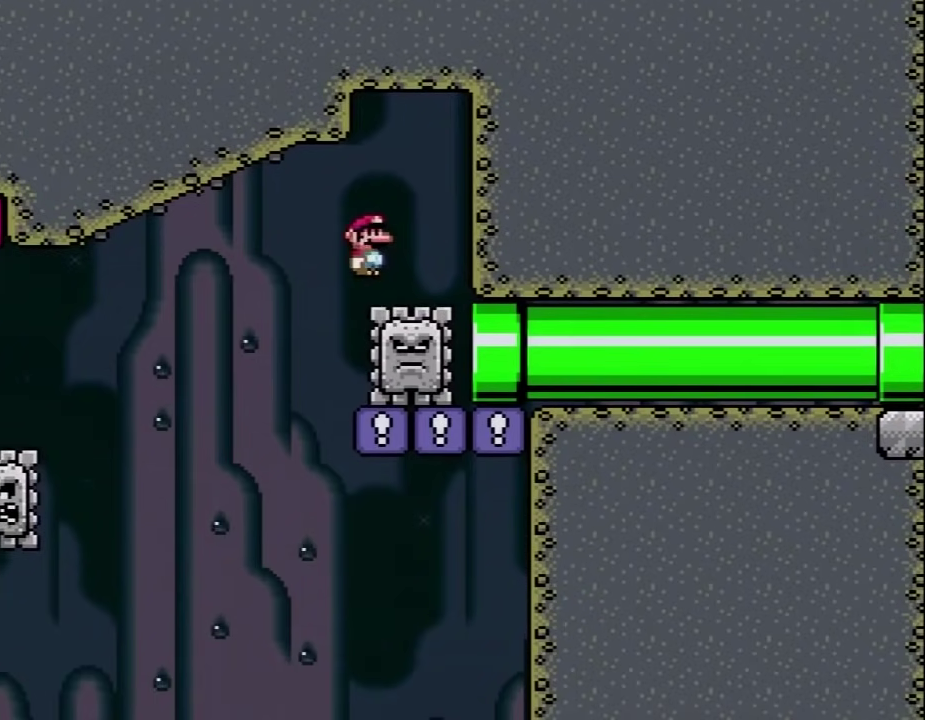
{"buttons": ["X", "DPAD_LEFT"], "events": [[117, "DPAD_LEFT", "down"], [117, "DPAD_RIGHT", "up"], [250, "DPAD_LEFT", "up"], [250, "DPAD_RIGHT", "down"], [400, "DPAD_RIGHT", "up"], [433, "DPAD_LEFT", "down"]]}
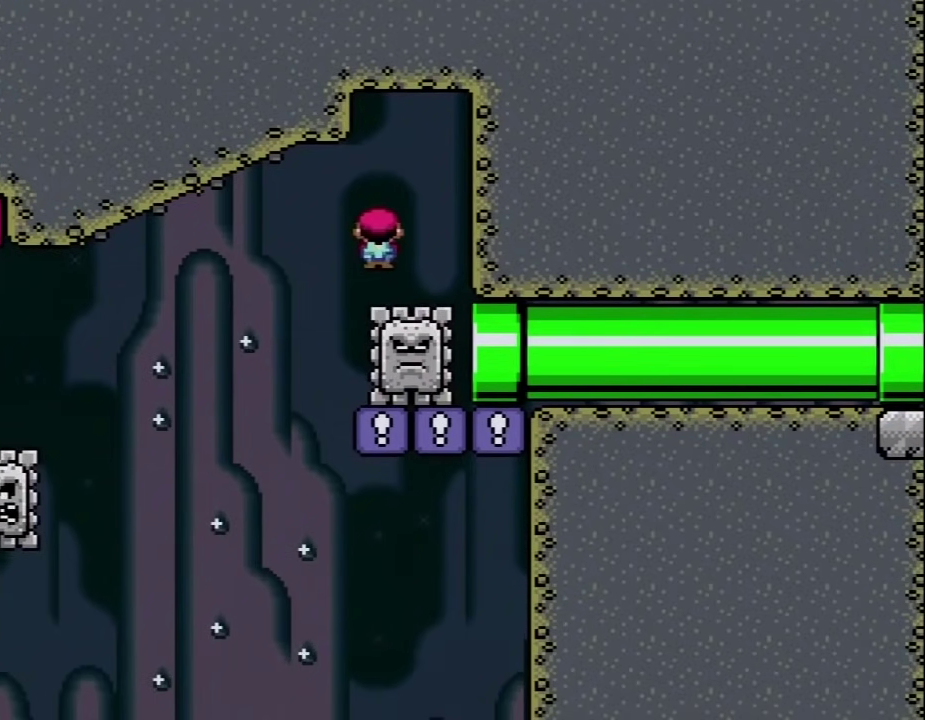
{"buttons": ["X"], "events": [[33, "DPAD_LEFT", "up"], [67, "DPAD_RIGHT", "down"], [183, "DPAD_RIGHT", "up"], [250, "DPAD_LEFT", "down"], [367, "DPAD_LEFT", "up"], [367, "DPAD_RIGHT", "down"], [500, "DPAD_RIGHT", "up"]]}
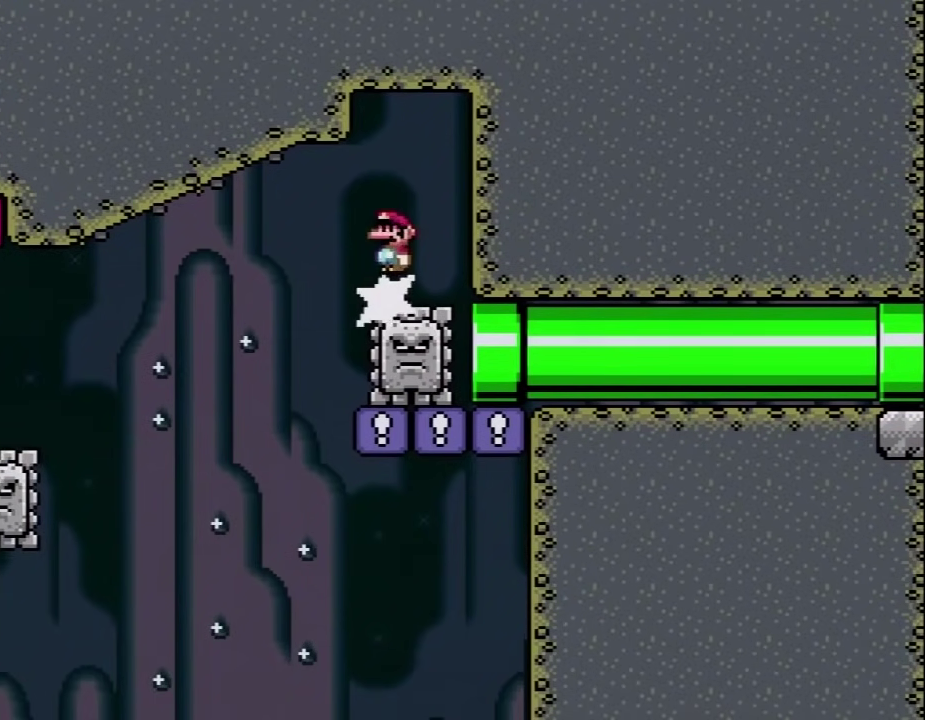
{"buttons": ["X"], "events": [[150, "DPAD_LEFT", "down"], [283, "DPAD_LEFT", "up"], [367, "DPAD_RIGHT", "down"], [500, "DPAD_RIGHT", "up"]]}
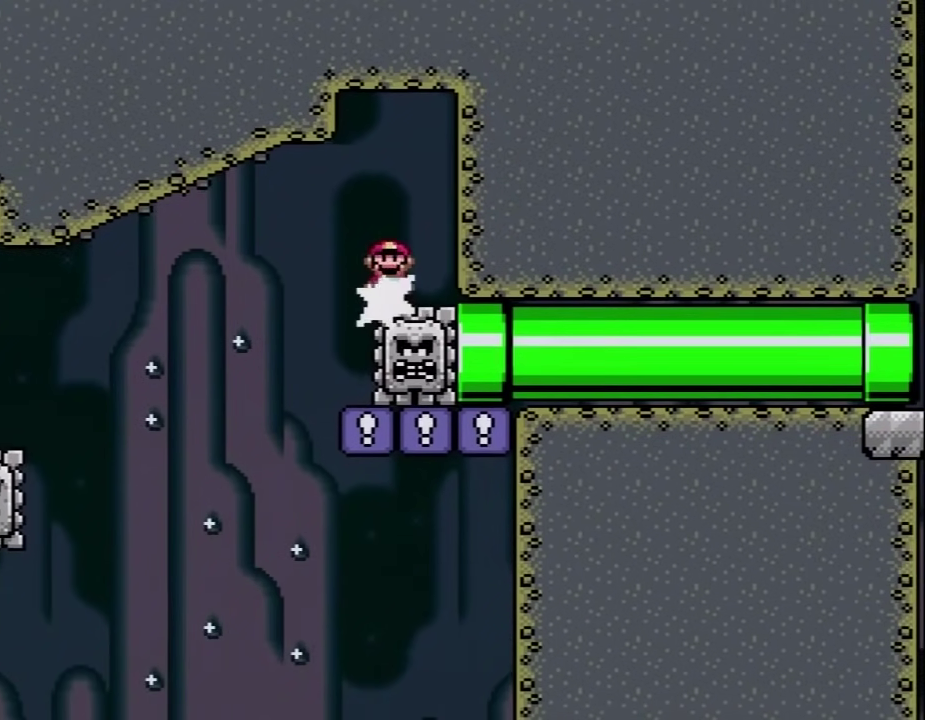
{"buttons": ["X", "DPAD_RIGHT"], "events": [[33, "DPAD_LEFT", "down"], [117, "DPAD_LEFT", "up"], [183, "DPAD_RIGHT", "down"], [283, "DPAD_RIGHT", "up"], [317, "DPAD_LEFT", "down"], [467, "DPAD_LEFT", "up"], [467, "DPAD_RIGHT", "down"]]}
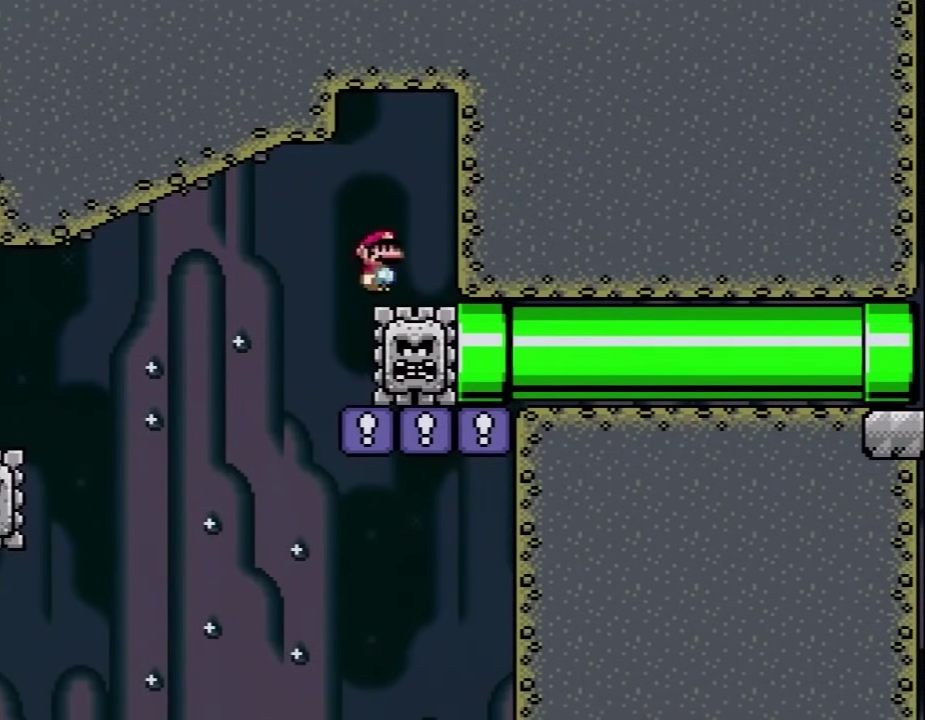
{"buttons": ["A", "X", "DPAD_UP", "DPAD_LEFT"], "events": [[33, "A", "down"], [67, "DPAD_RIGHT", "up"], [83, "DPAD_LEFT", "down"], [250, "A", "up"], [250, "DPAD_LEFT", "up"], [283, "DPAD_RIGHT", "down"], [400, "DPAD_RIGHT", "up"], [500, "A", "down"], [500, "DPAD_LEFT", "down"], [500, "DPAD_UP", "down"]]}
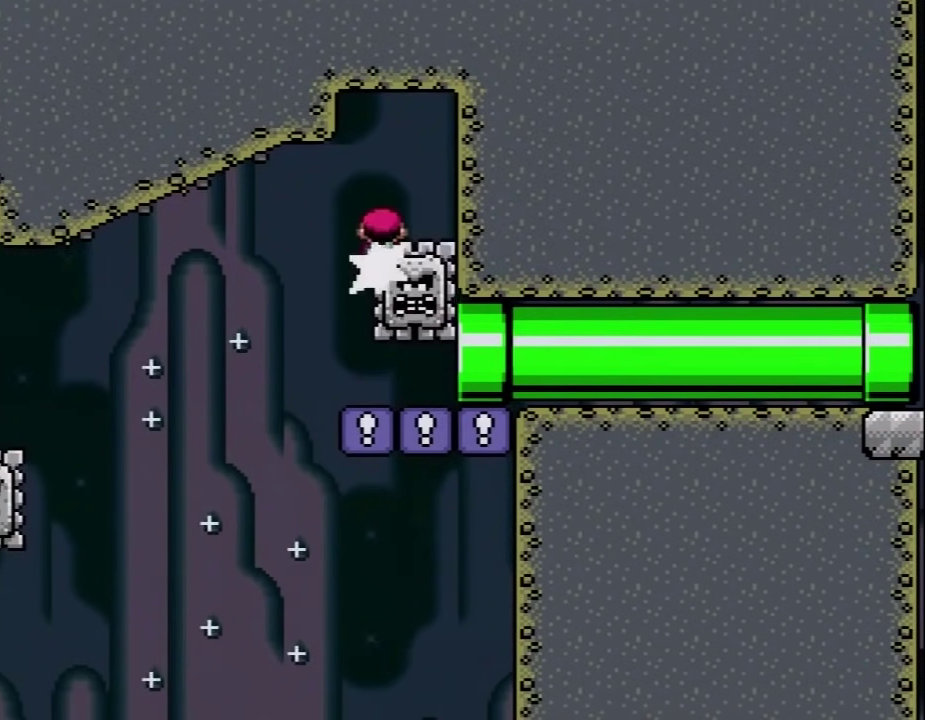
{"buttons": [], "events": [[117, "A", "up"], [183, "DPAD_UP", "up"], [217, "DPAD_LEFT", "up"], [300, "DPAD_RIGHT", "down"], [433, "DPAD_RIGHT", "up"], [500, "X", "up"]]}